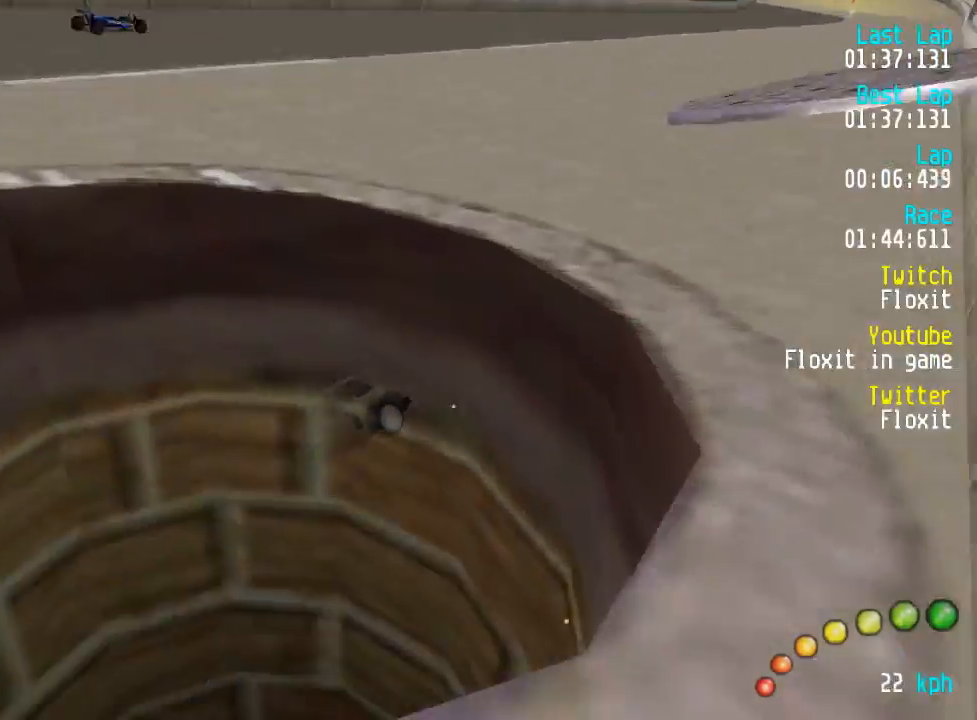
Gameplay with a controller (Xbox layout); each line is a JSON object with the inputs held at the frame after it. "events" lists button and stick changes between this image and that frame as [ms after this image, input, new state], when the widget could be followed in between.
{"buttons": ["A"], "left_stick": "center", "right_stick": "center", "events": [[233, "A", "down"]]}
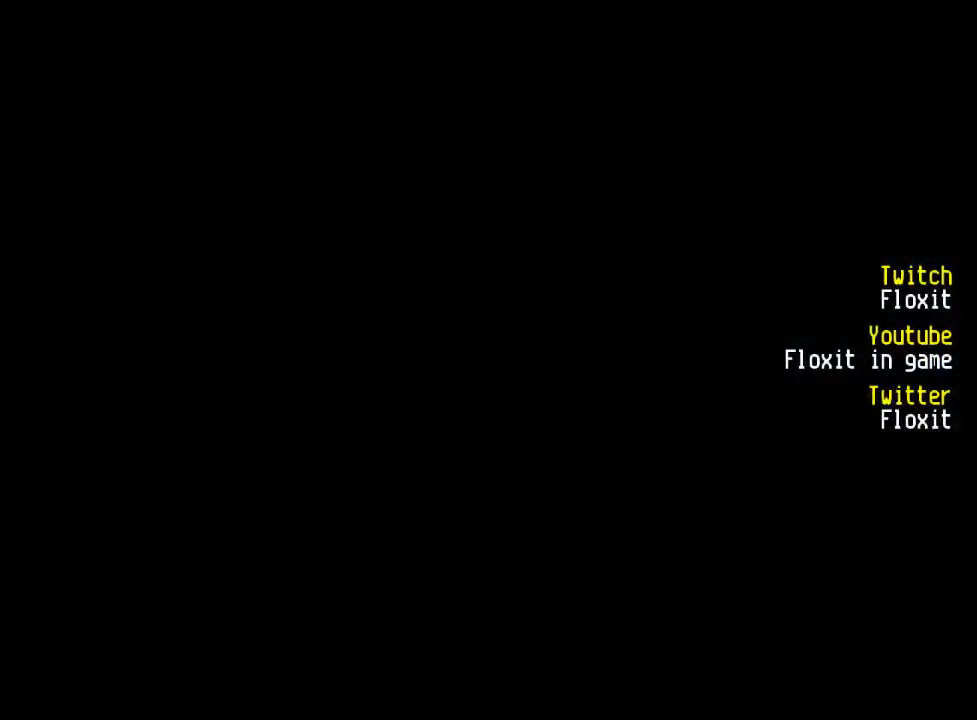
{"buttons": ["A"], "left_stick": "center", "right_stick": "center", "events": []}
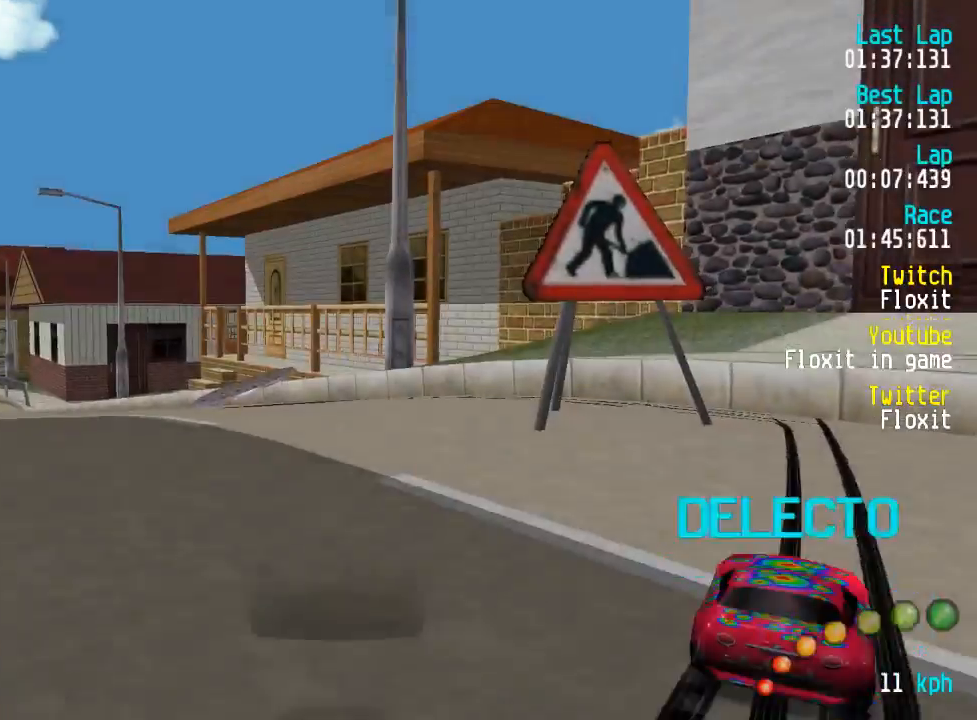
{"buttons": ["A"], "left_stick": "center", "right_stick": "center", "events": []}
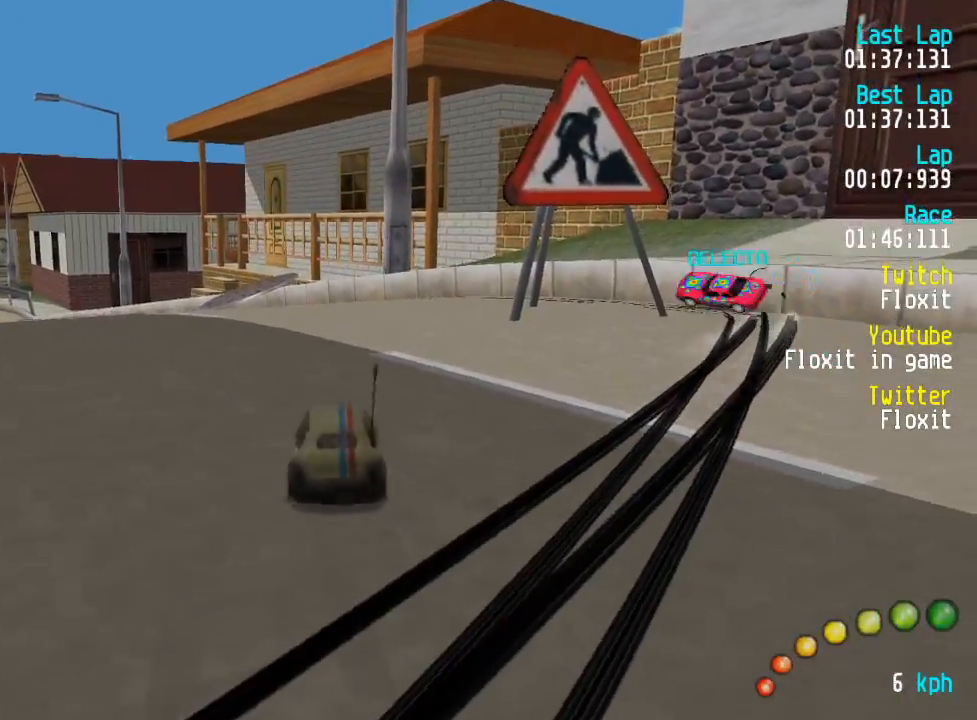
{"buttons": ["A", "L3"], "left_stick": "down-right", "right_stick": "center", "events": [[399, "L3", "down"], [399, "left_stick", "down-right"]]}
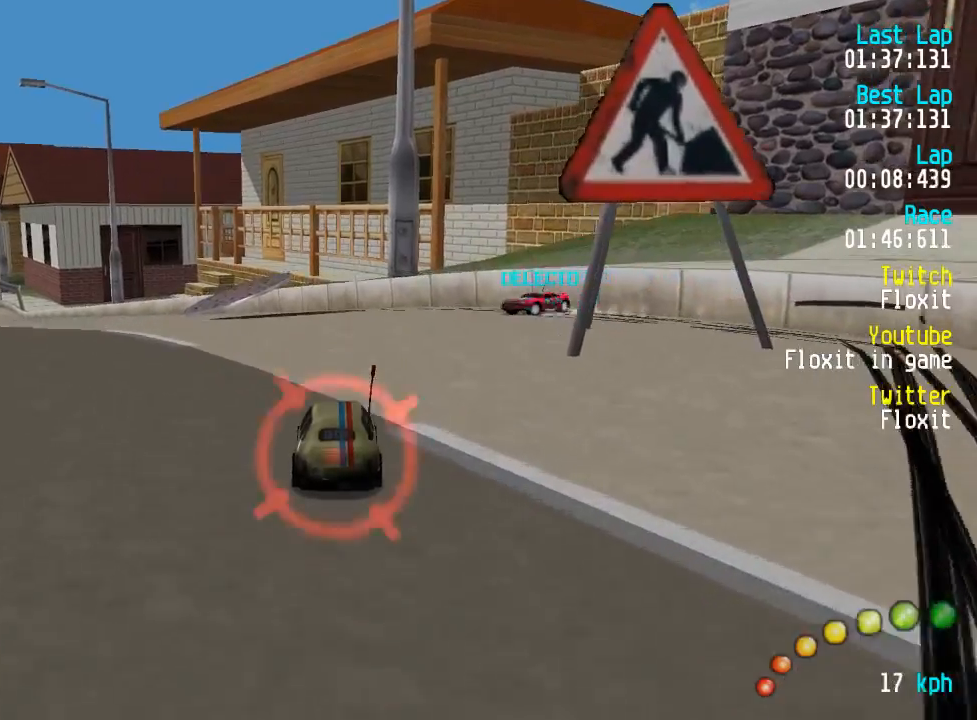
{"buttons": ["A", "DPAD_UP", "DPAD_LEFT"], "left_stick": "center", "right_stick": "center", "events": [[34, "L3", "up"], [84, "left_stick", "center"], [167, "DPAD_LEFT", "down"], [184, "DPAD_DOWN", "down"], [184, "DPAD_UP", "down"], [267, "DPAD_DOWN", "up"], [284, "DPAD_UP", "up"], [317, "DPAD_LEFT", "up"], [467, "DPAD_LEFT", "down"], [467, "DPAD_UP", "down"]]}
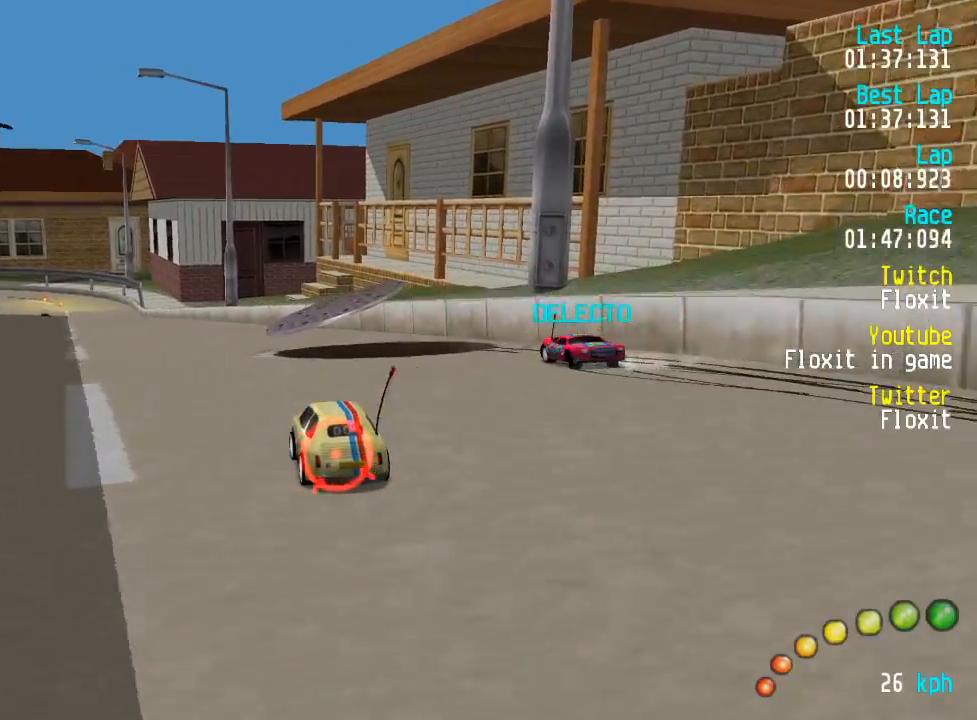
{"buttons": ["A"], "left_stick": "center", "right_stick": "center", "events": [[34, "DPAD_UP", "up"], [50, "DPAD_LEFT", "up"], [117, "DPAD_LEFT", "down"], [184, "DPAD_LEFT", "up"], [317, "L3", "down"], [317, "left_stick", "down-right"], [434, "L3", "up"], [434, "left_stick", "center"]]}
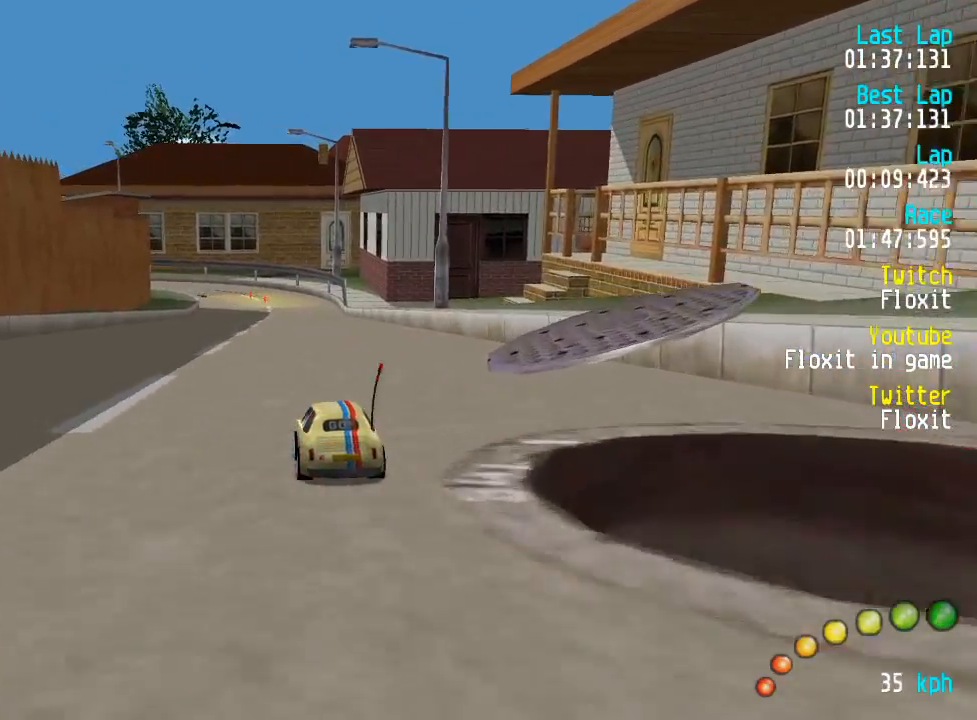
{"buttons": ["A"], "left_stick": "center", "right_stick": "center", "events": []}
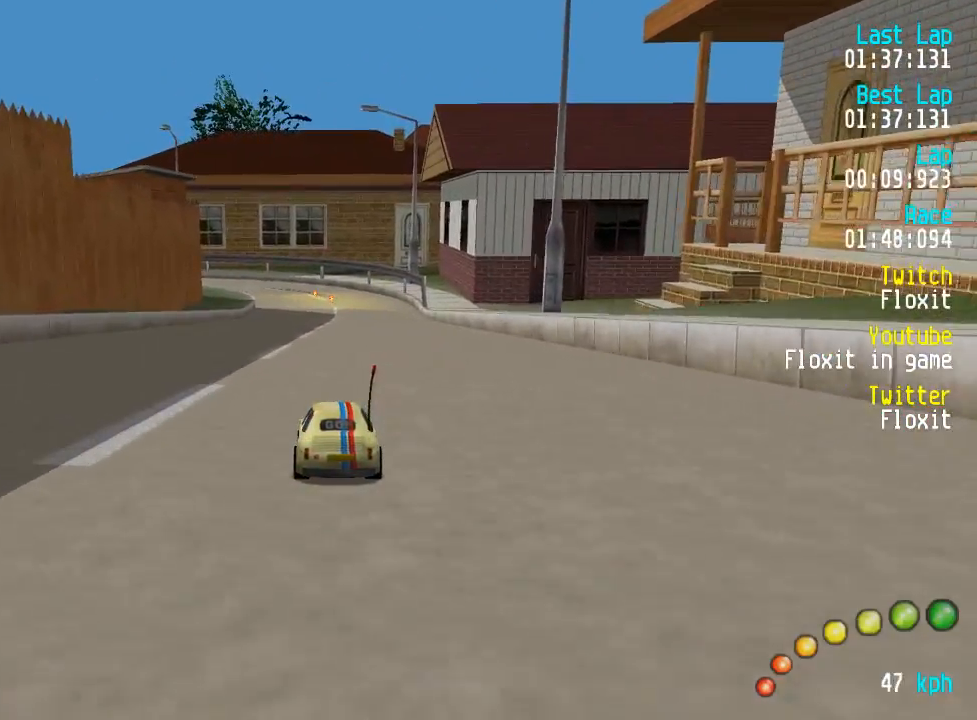
{"buttons": ["A"], "left_stick": "center", "right_stick": "center", "events": []}
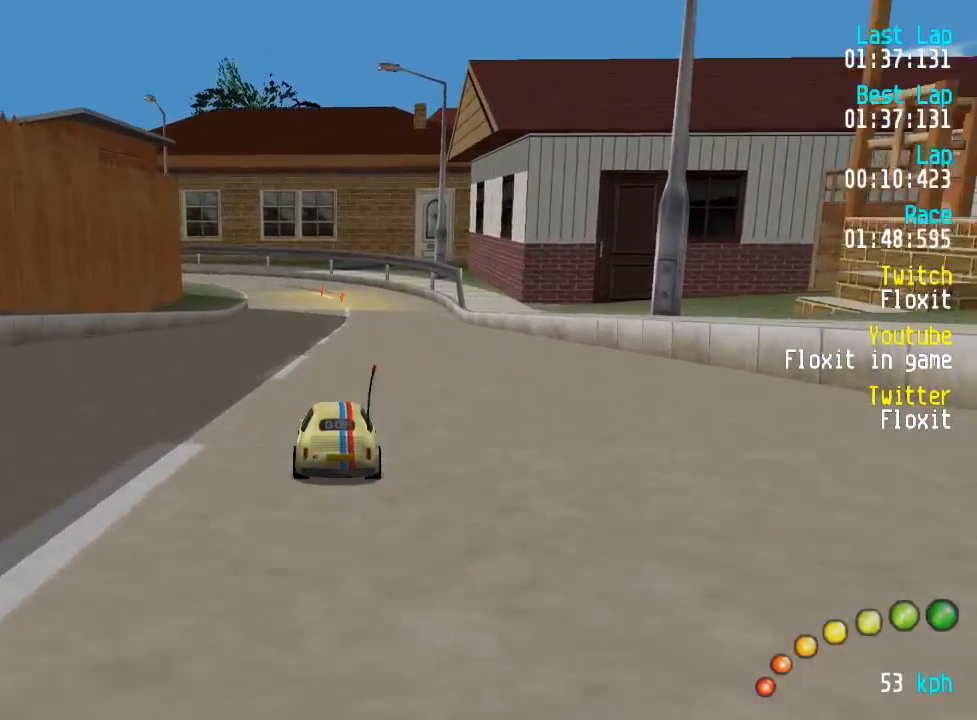
{"buttons": ["A", "DPAD_RIGHT"], "left_stick": "center", "right_stick": "center", "events": [[484, "DPAD_RIGHT", "down"]]}
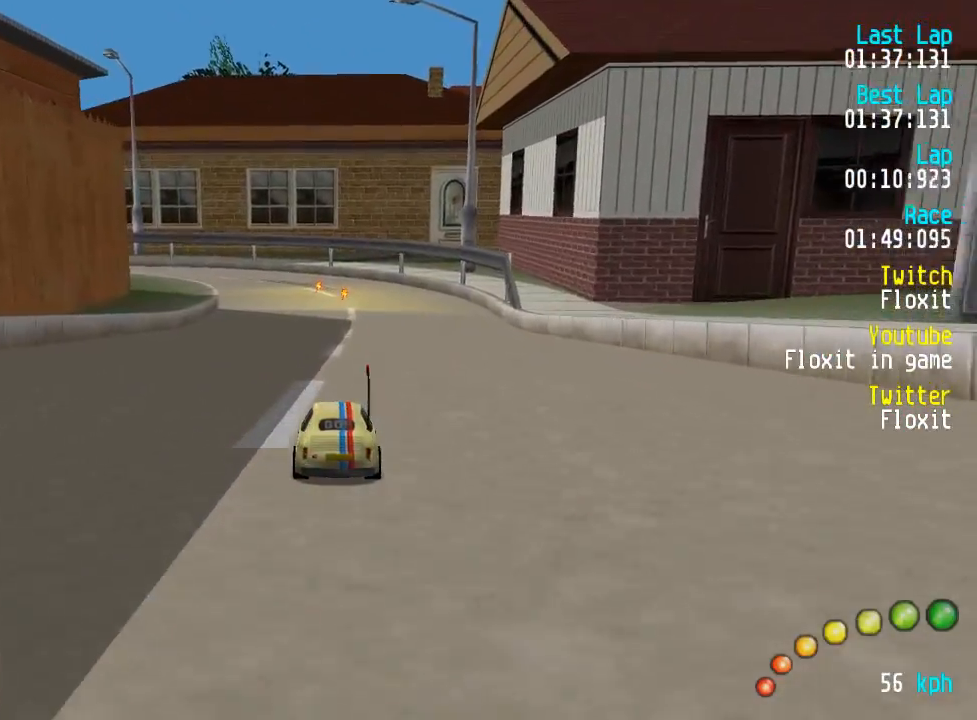
{"buttons": ["A"], "left_stick": "center", "right_stick": "center", "events": [[17, "DPAD_RIGHT", "up"]]}
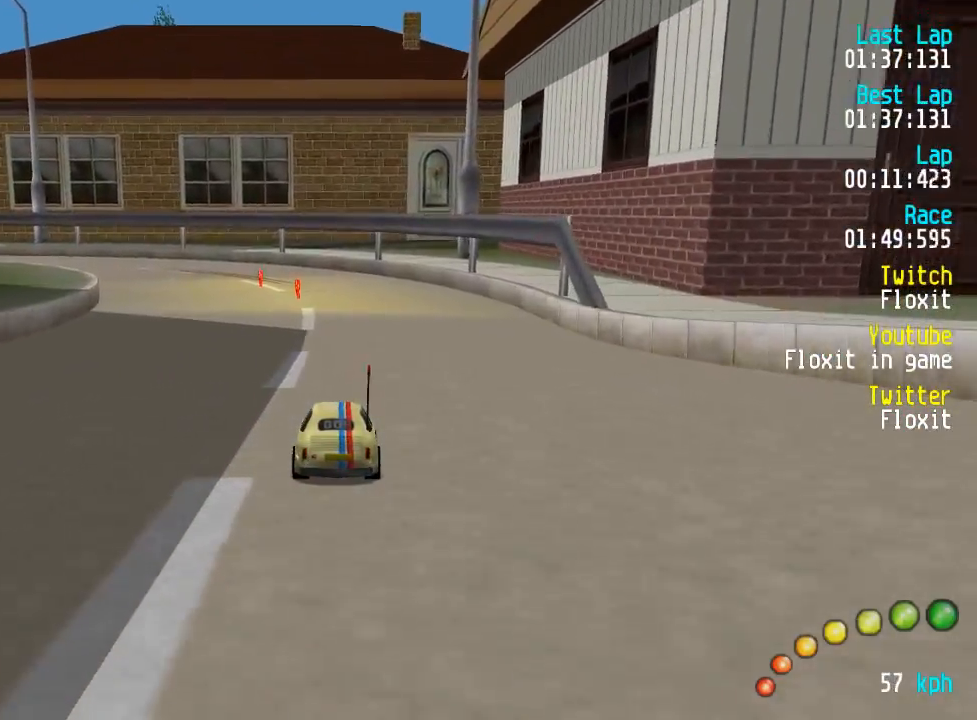
{"buttons": ["A"], "left_stick": "center", "right_stick": "center", "events": [[267, "DPAD_LEFT", "down"], [267, "DPAD_UP", "down"], [284, "DPAD_UP", "up"], [300, "DPAD_LEFT", "up"]]}
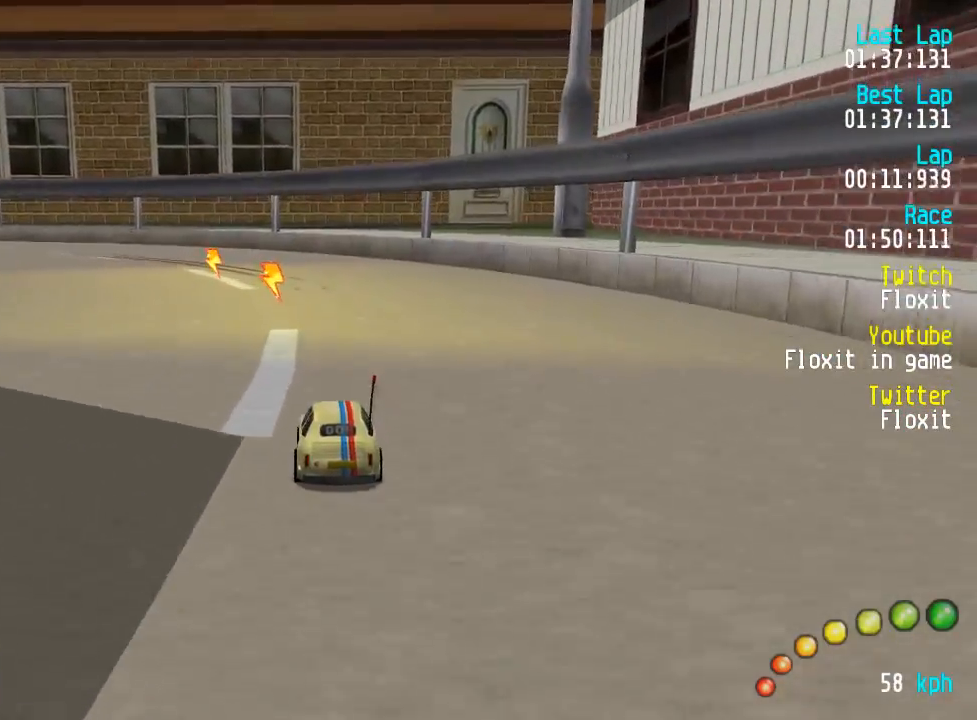
{"buttons": ["A"], "left_stick": "center", "right_stick": "center", "events": [[34, "DPAD_LEFT", "down"], [34, "DPAD_UP", "down"], [117, "DPAD_UP", "up"], [134, "DPAD_LEFT", "up"], [217, "DPAD_LEFT", "down"], [217, "DPAD_UP", "down"], [267, "DPAD_UP", "up"], [300, "DPAD_LEFT", "up"], [384, "DPAD_LEFT", "down"], [384, "DPAD_UP", "down"], [434, "DPAD_UP", "up"], [467, "DPAD_LEFT", "up"]]}
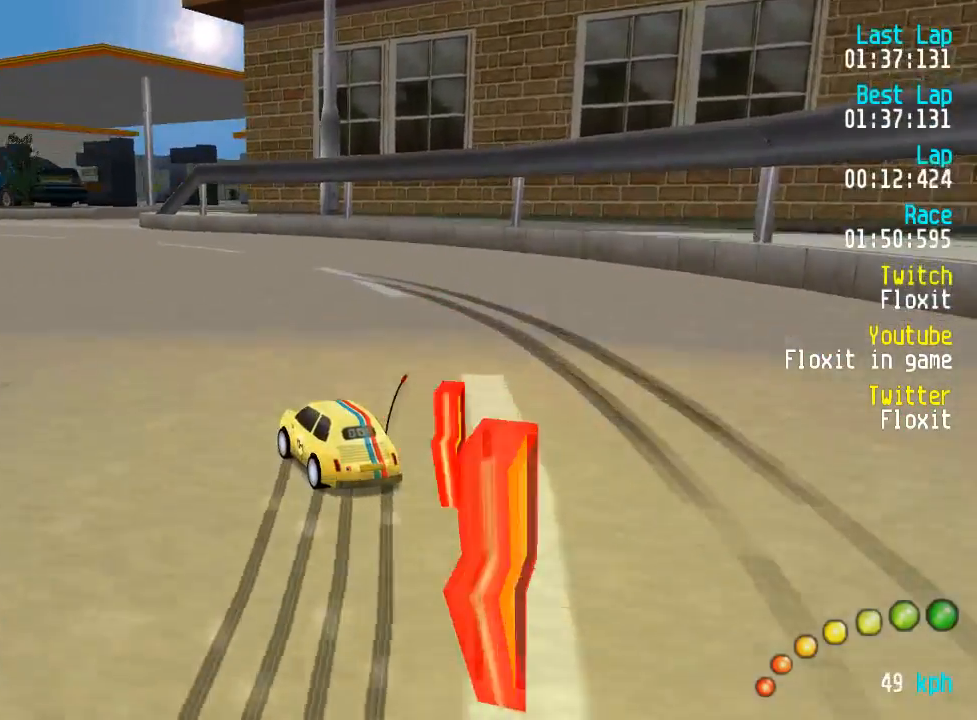
{"buttons": ["A"], "left_stick": "center", "right_stick": "center"}
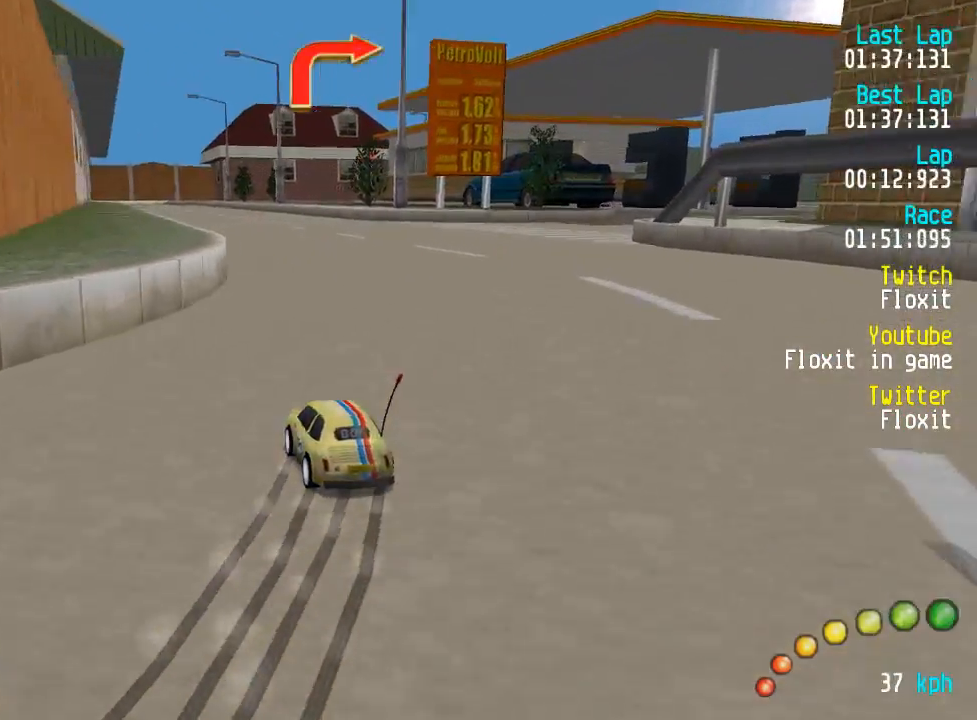
{"buttons": ["A"], "left_stick": "center", "right_stick": "center", "events": [[50, "DPAD_DOWN", "down"], [50, "DPAD_RIGHT", "down"], [50, "DPAD_UP", "down"], [167, "DPAD_RIGHT", "up"], [184, "DPAD_DOWN", "up"], [184, "DPAD_UP", "up"], [234, "DPAD_DOWN", "down"], [234, "DPAD_RIGHT", "down"], [234, "DPAD_UP", "down"], [284, "DPAD_RIGHT", "up"], [300, "DPAD_DOWN", "up"], [300, "DPAD_UP", "up"], [384, "DPAD_DOWN", "down"], [384, "DPAD_RIGHT", "down"], [384, "DPAD_UP", "down"], [467, "DPAD_RIGHT", "up"], [484, "DPAD_DOWN", "up"], [484, "DPAD_UP", "up"]]}
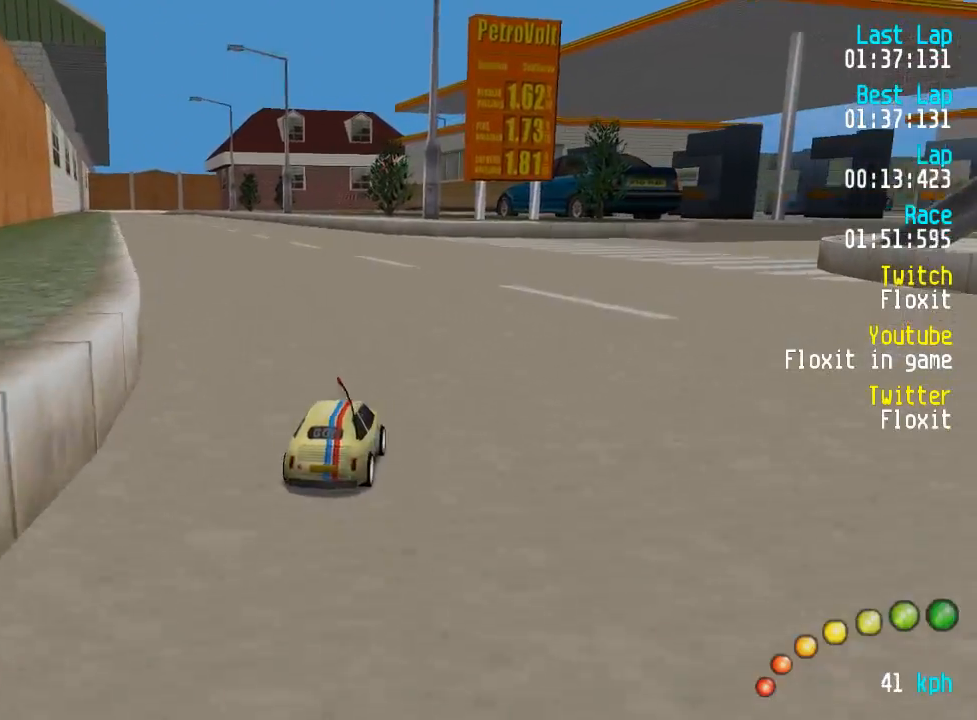
{"buttons": ["A"], "left_stick": "center", "right_stick": "center", "events": [[50, "DPAD_DOWN", "down"], [50, "DPAD_RIGHT", "down"], [50, "DPAD_UP", "down"], [150, "DPAD_DOWN", "up"], [150, "DPAD_RIGHT", "up"], [150, "DPAD_UP", "up"], [234, "DPAD_DOWN", "down"], [234, "DPAD_RIGHT", "down"], [234, "DPAD_UP", "down"], [284, "DPAD_RIGHT", "up"], [300, "DPAD_DOWN", "up"], [300, "DPAD_UP", "up"]]}